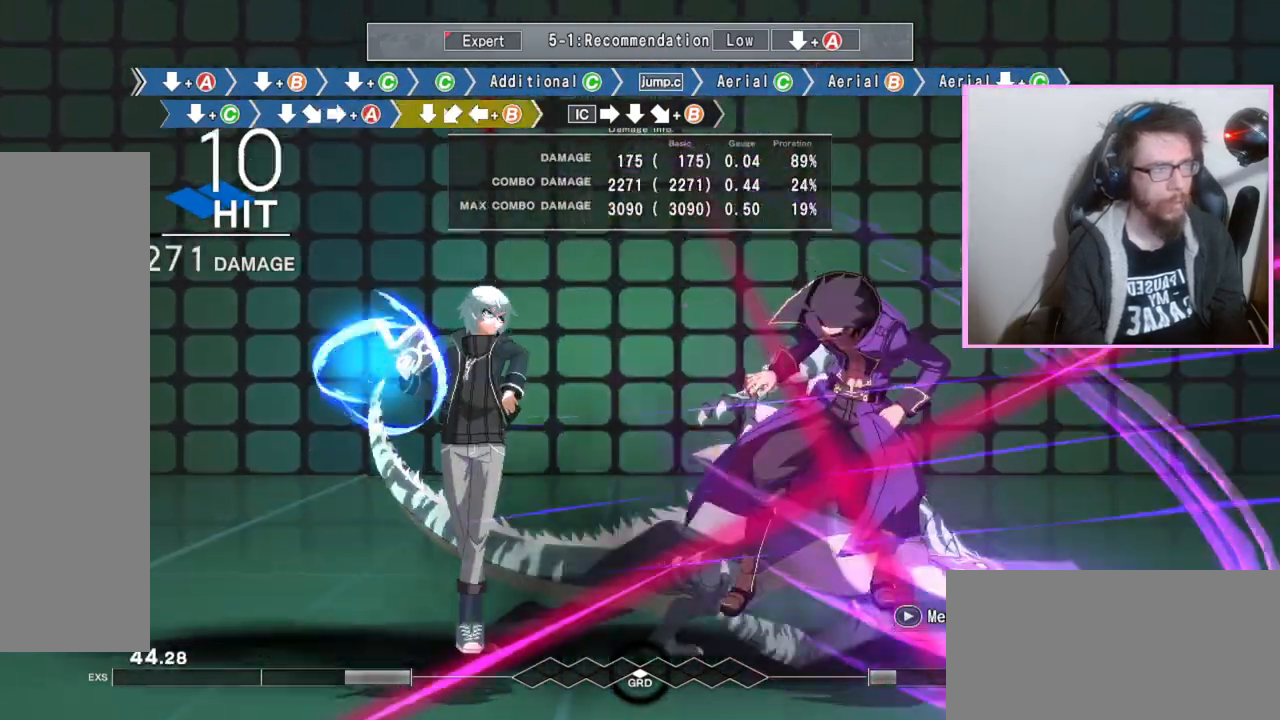
Gameplay with a controller (arcade stick); each line is a JSON object with the inputs held at the frame after it. "events" lists button and stick changes between this image and that frame as [ms after this image, input, new state], when the widget could be followed in between. Not read: L3 R3.
{"buttons": ["B"], "events": [[250, "DPAD_DOWN", "down"], [433, "B", "down"], [483, "DPAD_DOWN", "up"]]}
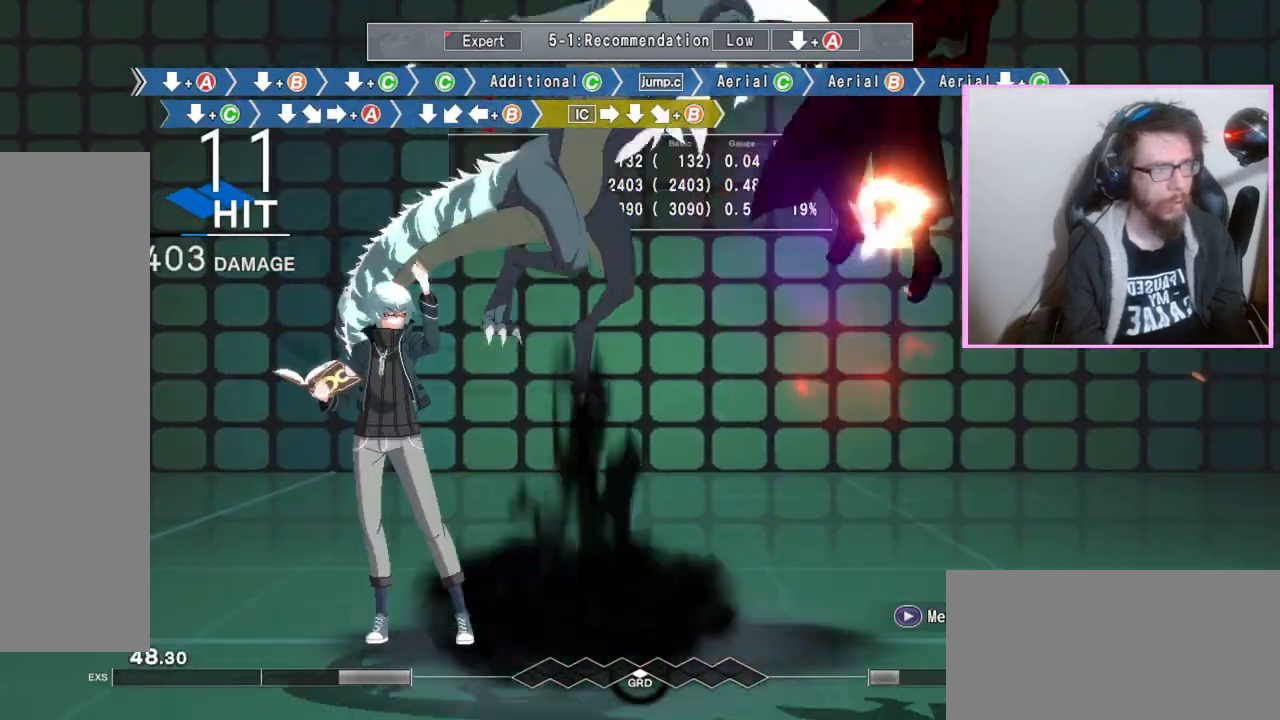
{"buttons": ["B"], "events": []}
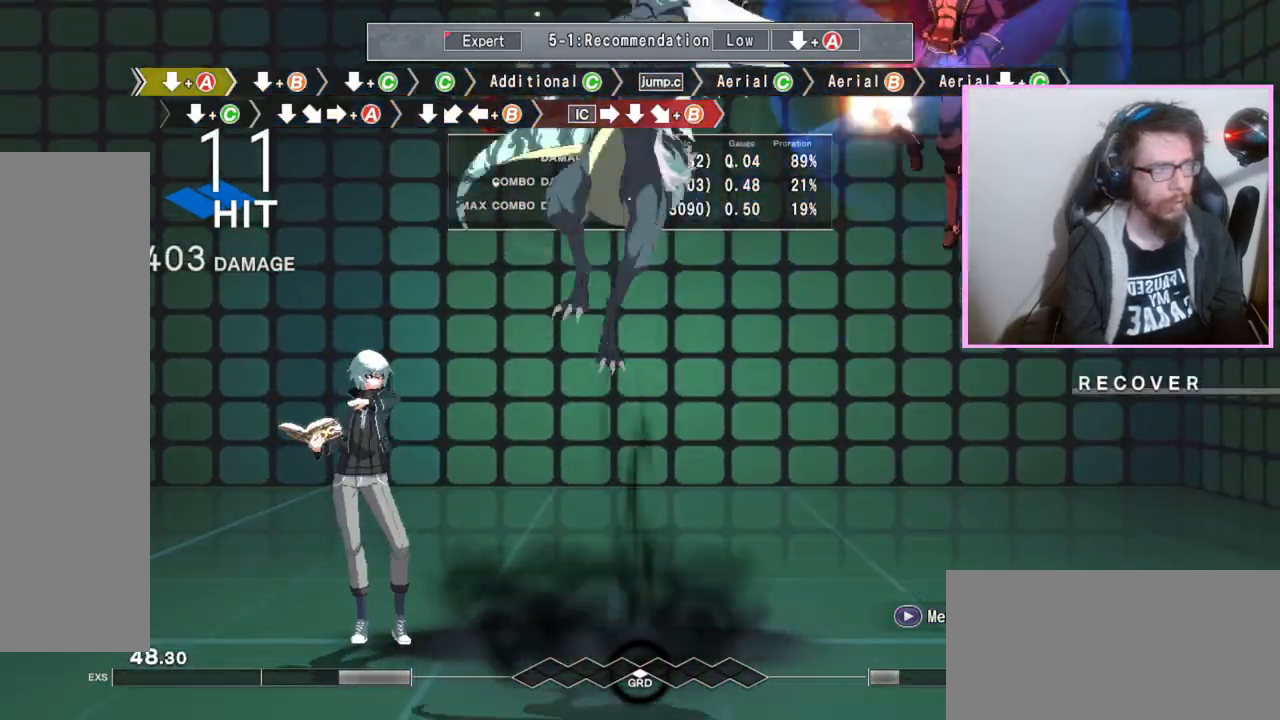
{"buttons": [], "events": [[183, "B", "up"]]}
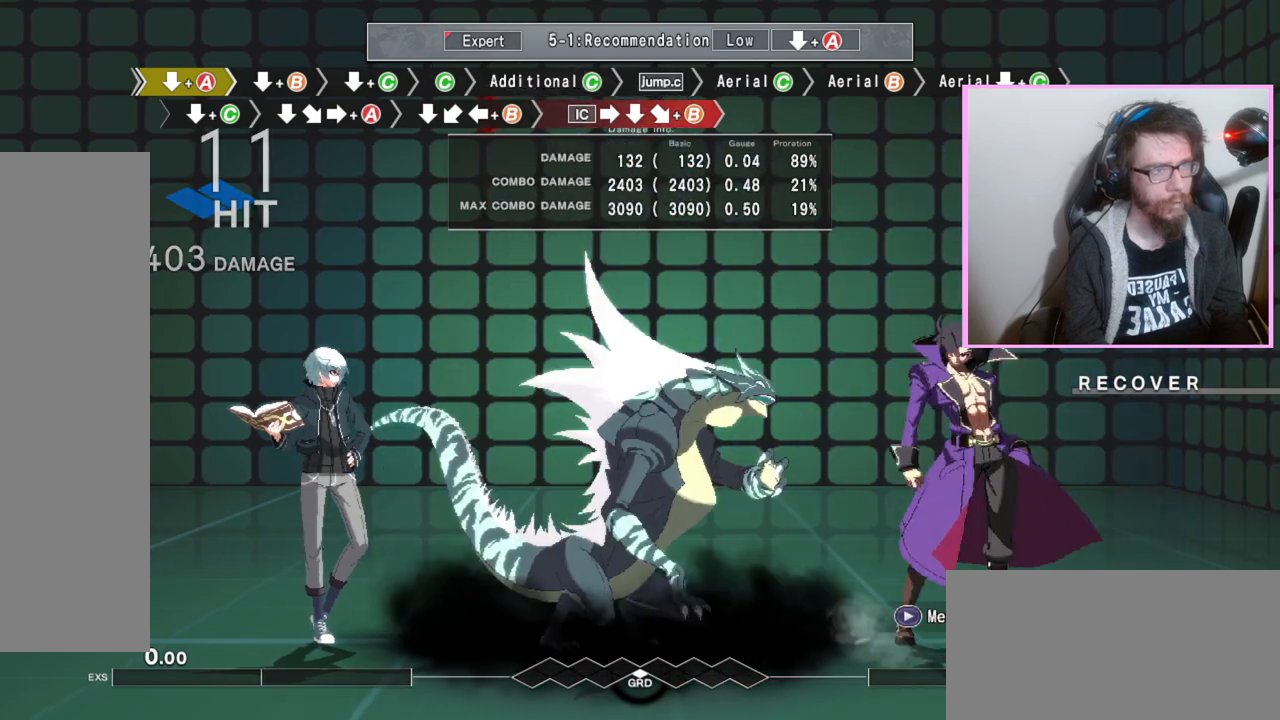
{"buttons": [], "events": []}
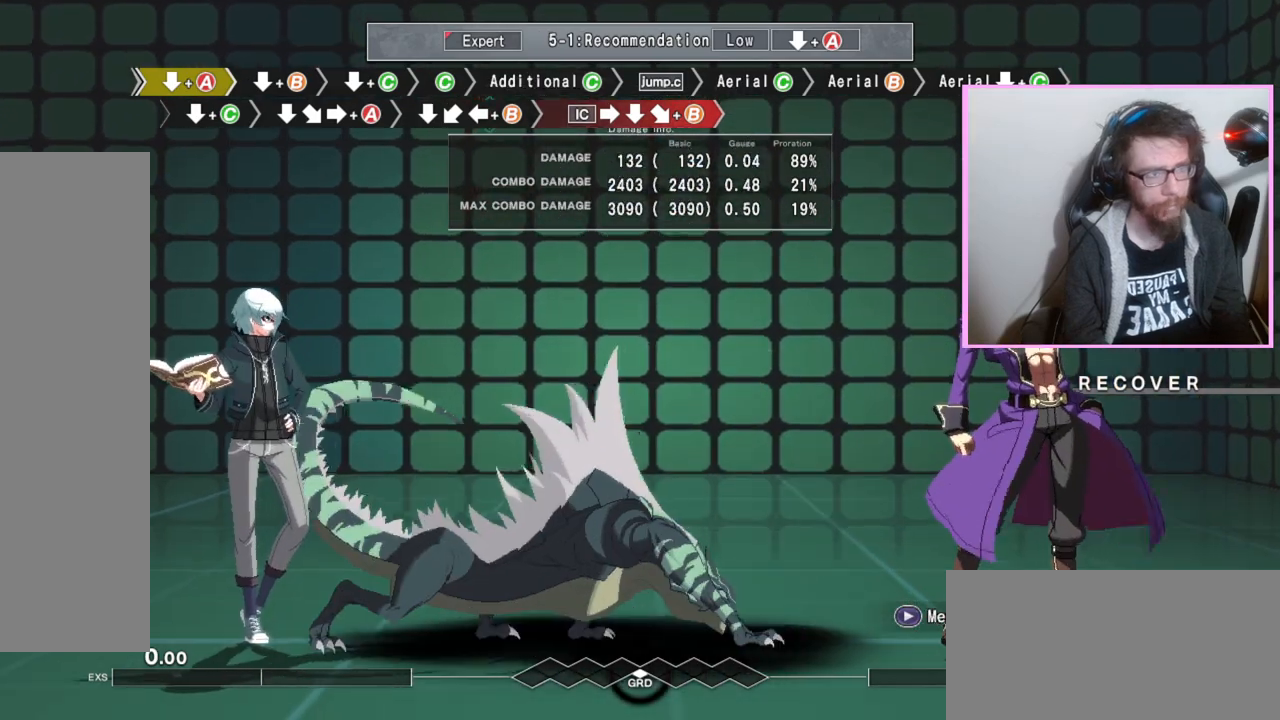
{"buttons": [], "events": []}
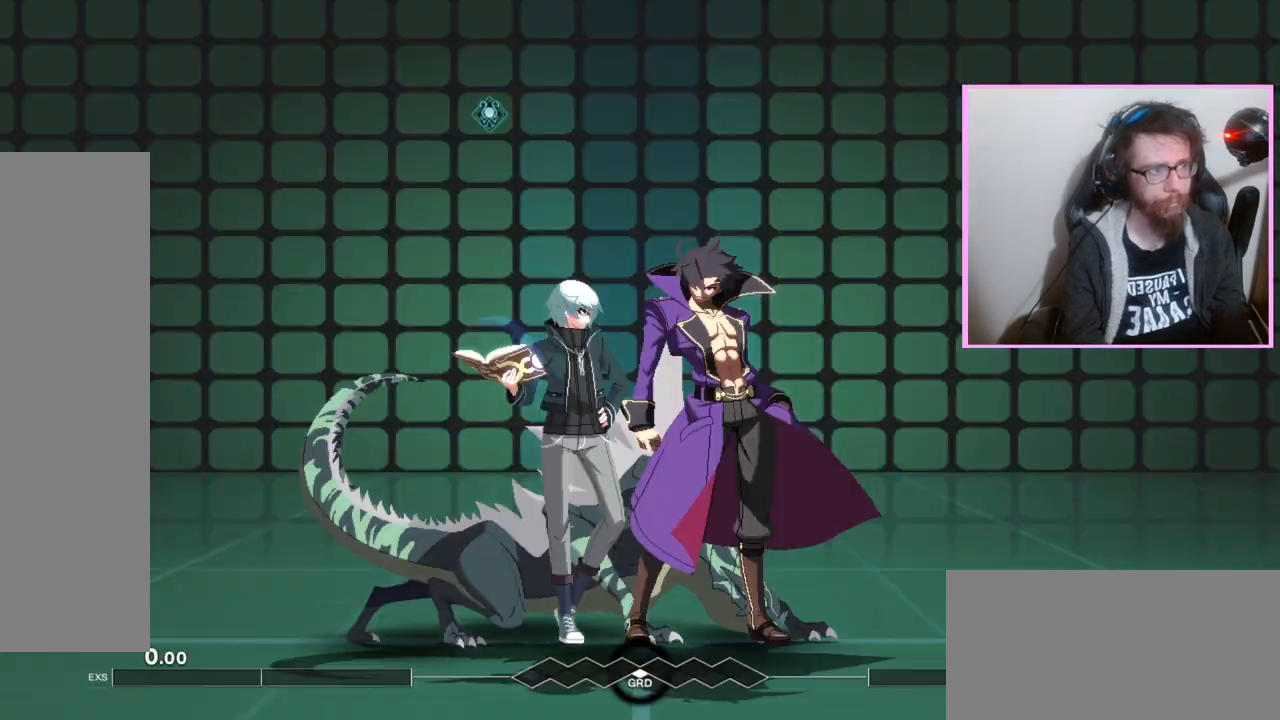
{"buttons": ["A", "DPAD_DOWN"], "events": [[433, "DPAD_DOWN", "down"], [500, "A", "down"]]}
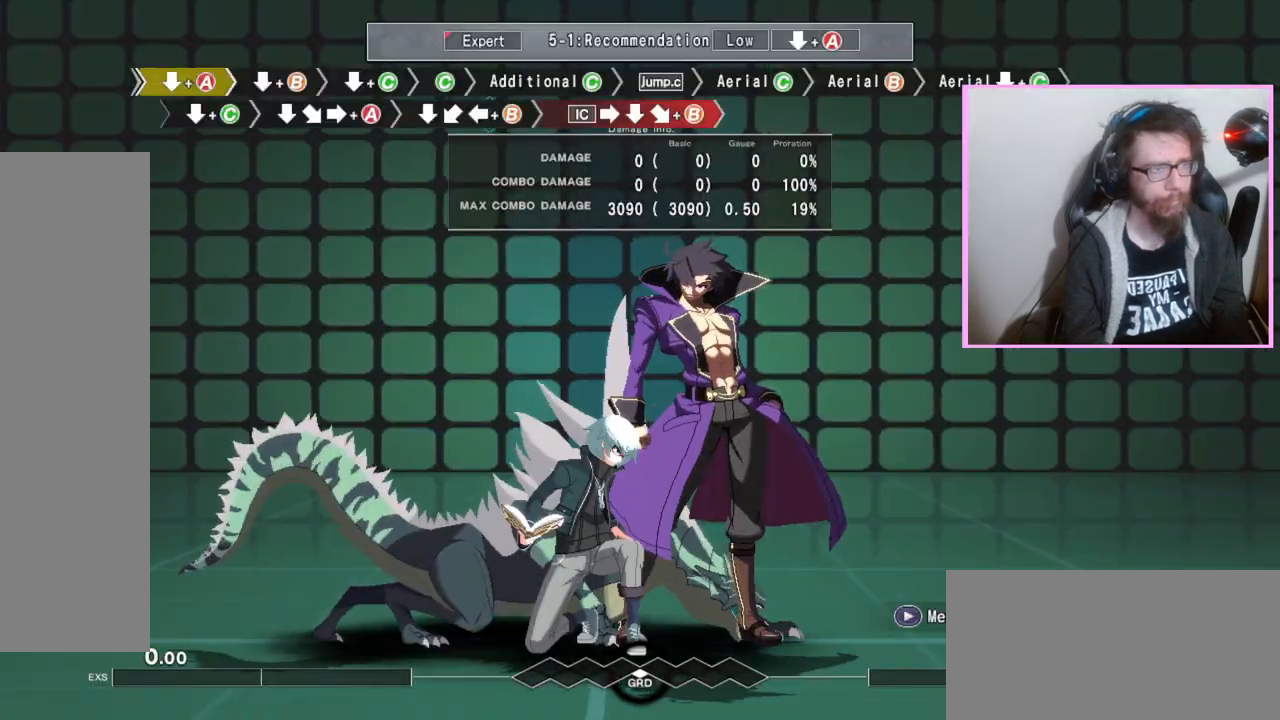
{"buttons": ["C", "DPAD_DOWN"], "events": [[67, "A", "up"], [150, "B", "down"], [250, "B", "up"], [467, "C", "down"]]}
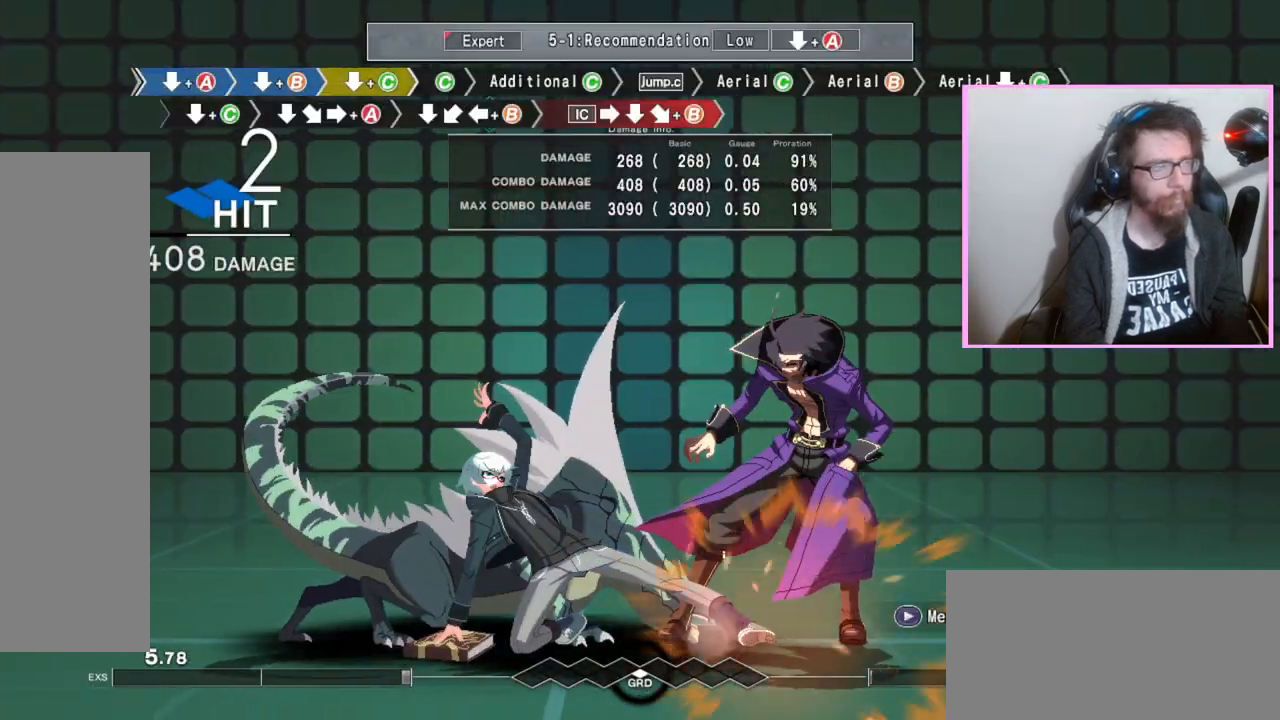
{"buttons": [], "events": [[83, "C", "up"], [167, "DPAD_DOWN", "up"], [333, "C", "down"], [450, "C", "up"]]}
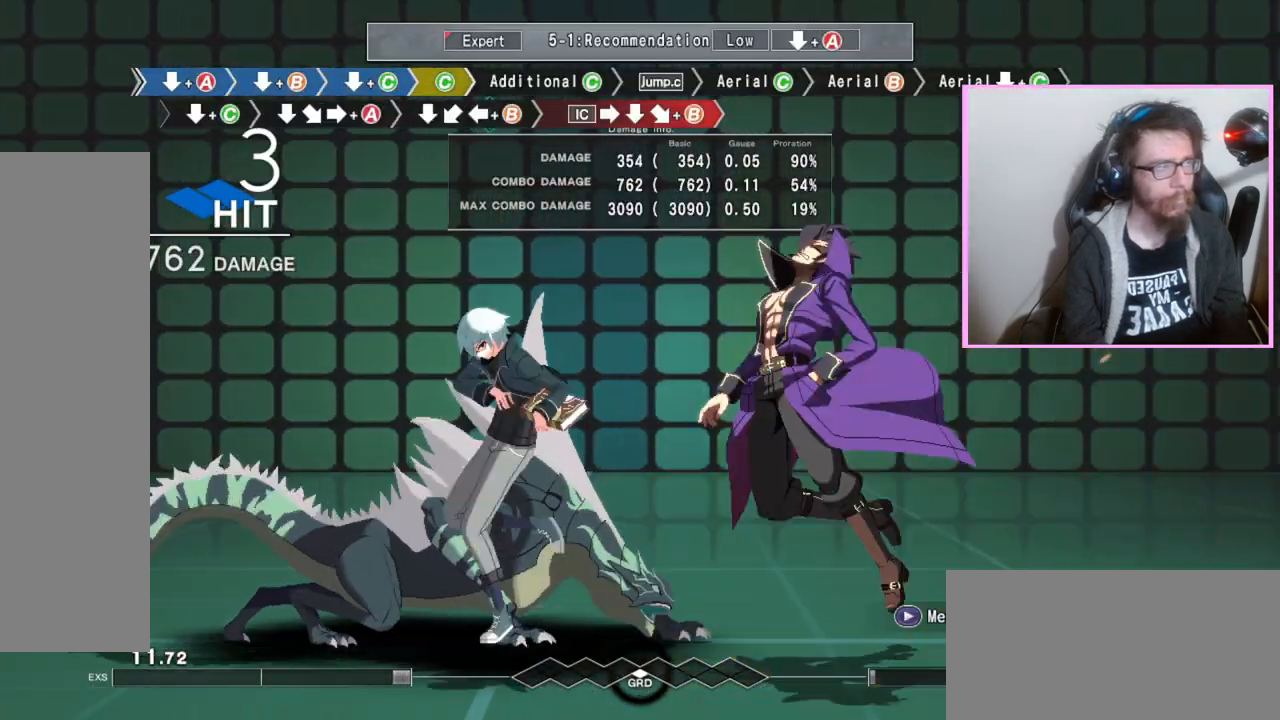
{"buttons": [], "events": [[183, "C", "down"], [283, "C", "up"]]}
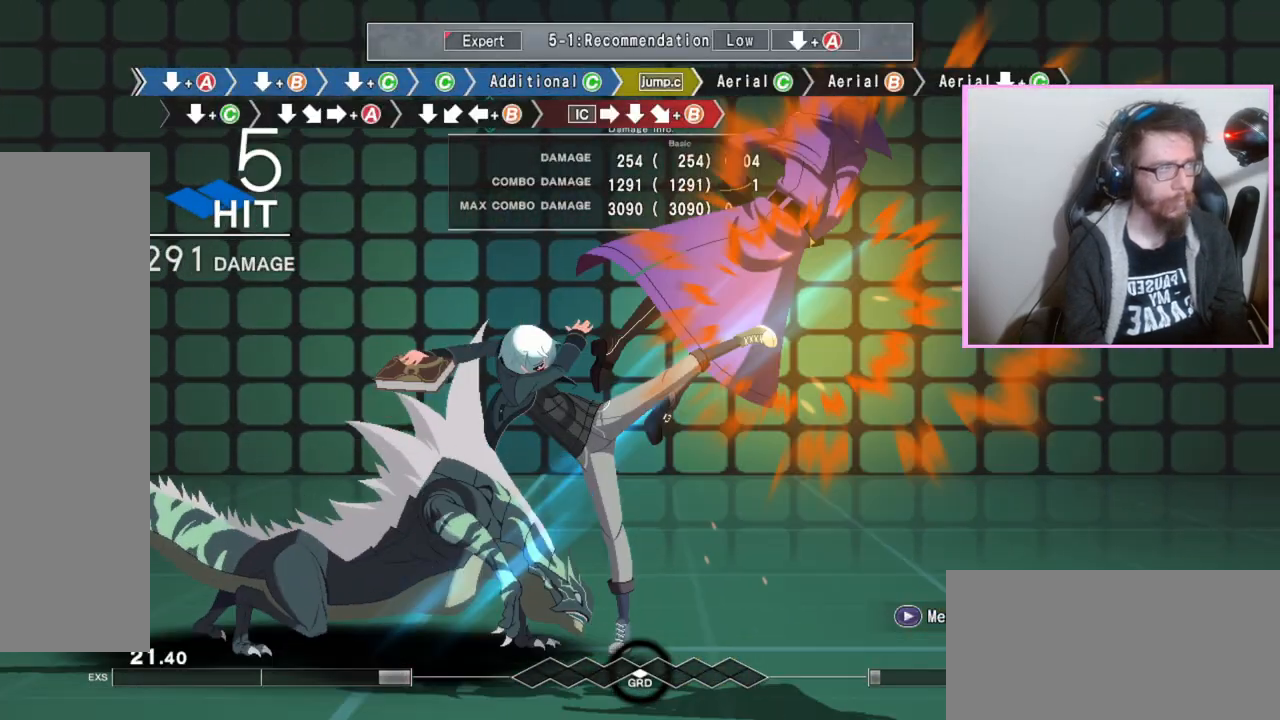
{"buttons": ["B"], "events": [[183, "C", "down"], [217, "C", "up"], [233, "C", "down"], [267, "C", "up"], [450, "B", "down"]]}
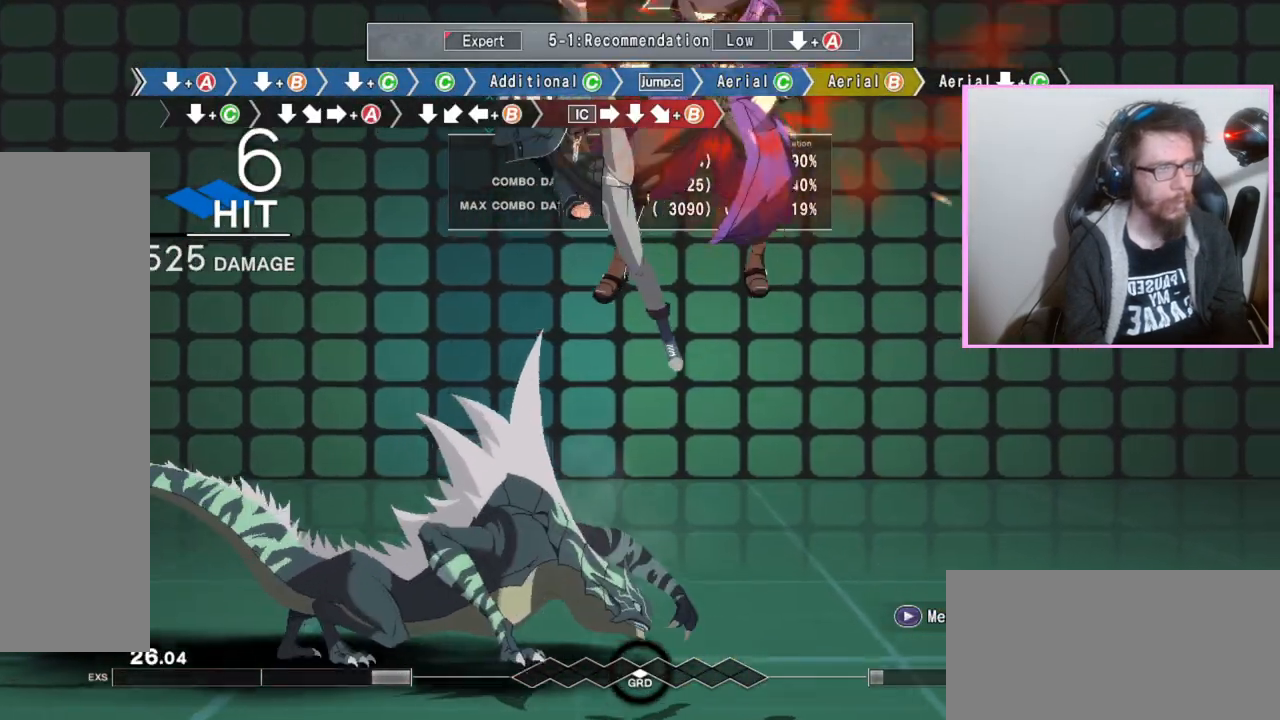
{"buttons": ["DPAD_DOWN"], "events": [[67, "B", "up"], [183, "DPAD_DOWN", "down"], [317, "C", "down"], [367, "C", "up"]]}
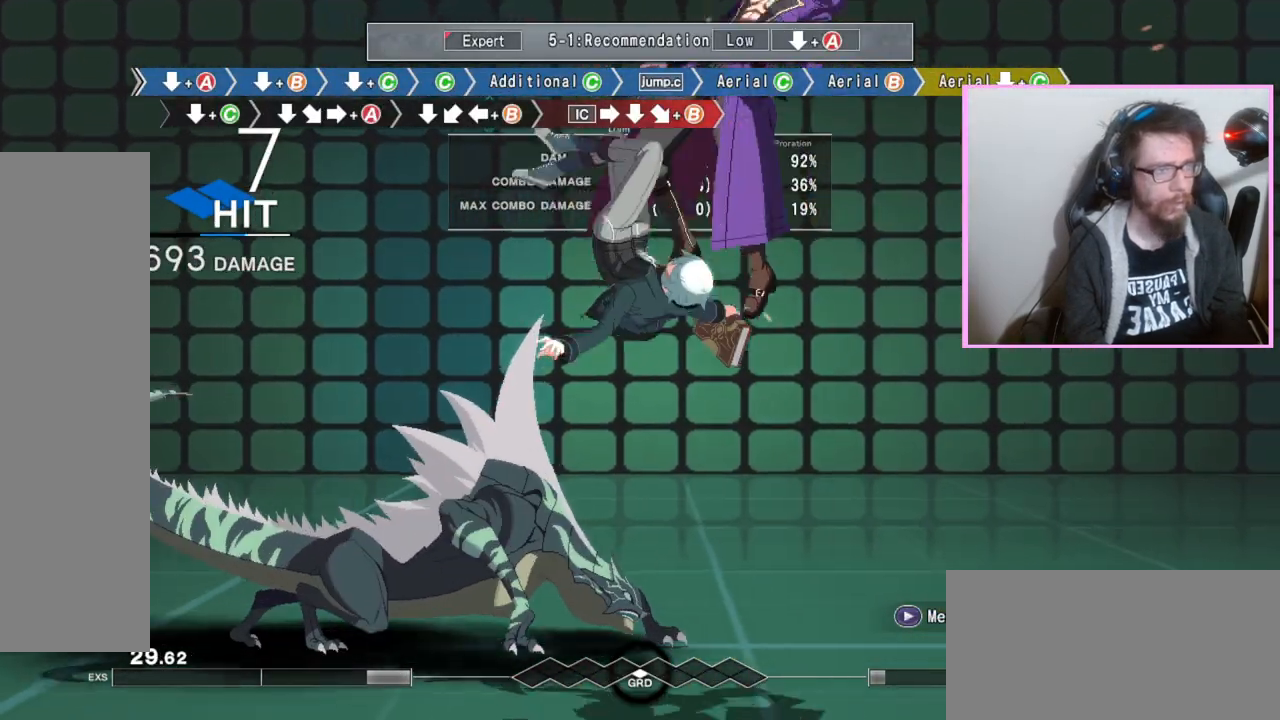
{"buttons": [], "events": [[317, "C", "down"], [350, "C", "up"], [383, "C", "down"], [433, "C", "up"], [483, "DPAD_DOWN", "up"]]}
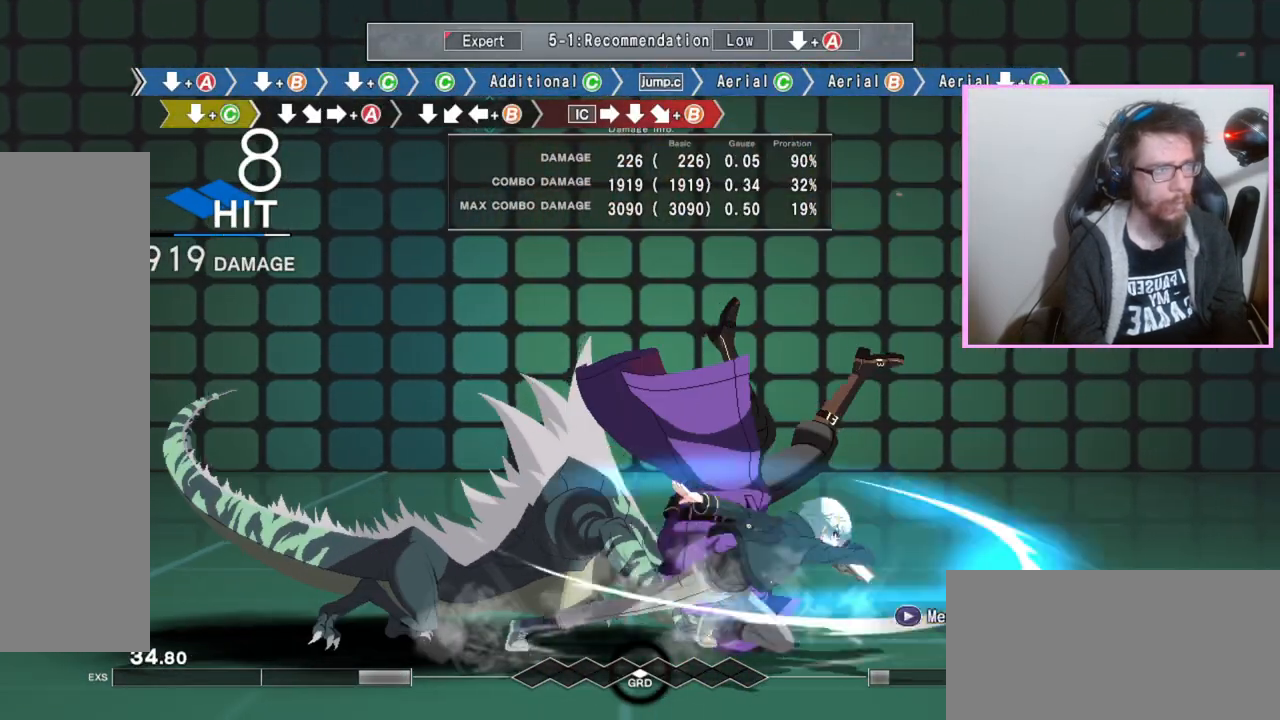
{"buttons": ["B"], "events": [[67, "A", "down"], [167, "A", "up"], [283, "DPAD_DOWN", "down"], [433, "DPAD_DOWN", "up"], [467, "B", "down"]]}
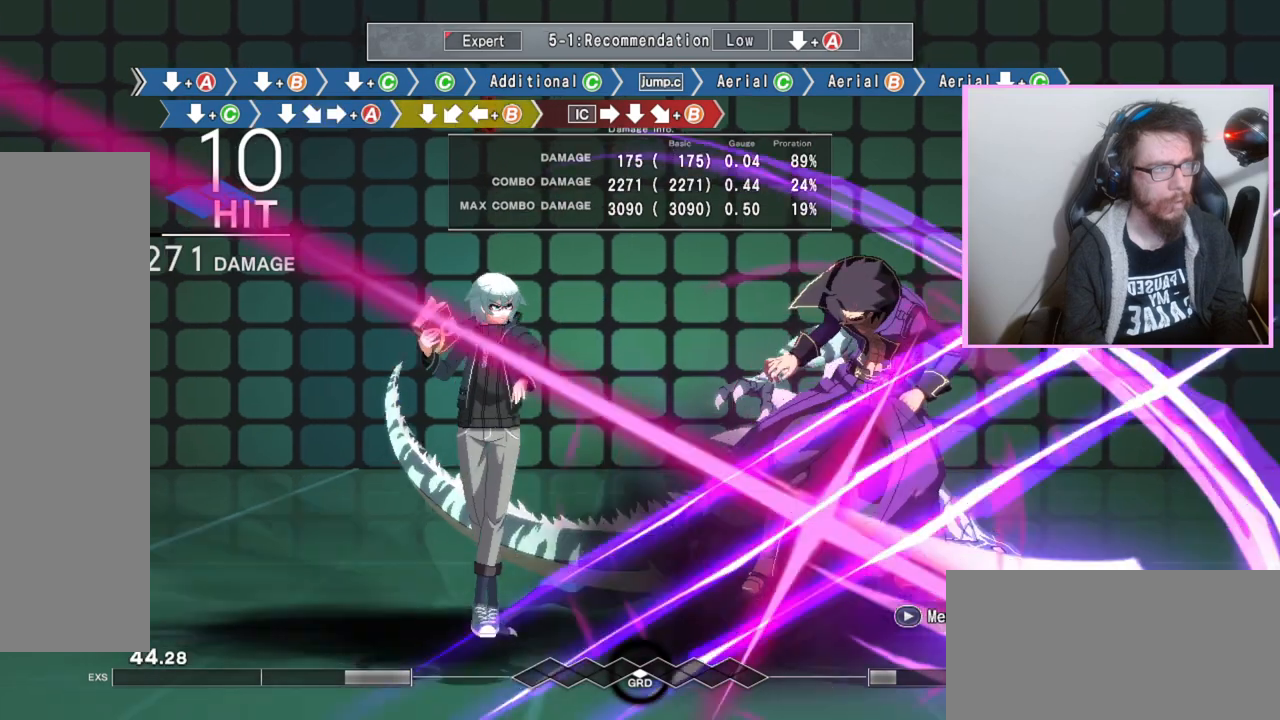
{"buttons": ["B"], "events": [[50, "B", "up"], [117, "DPAD_RIGHT", "down"], [167, "DPAD_DOWN", "down"], [200, "DPAD_RIGHT", "up"], [300, "DPAD_DOWN", "up"], [333, "B", "down"]]}
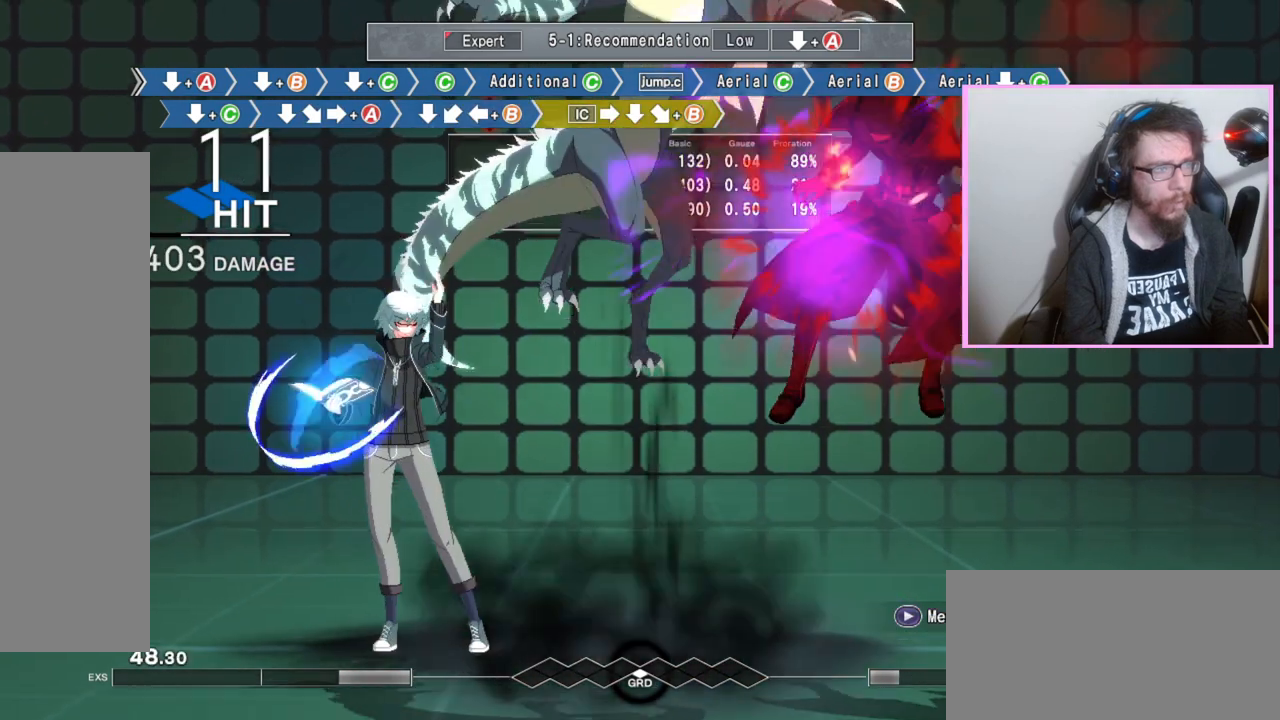
{"buttons": ["B"], "events": []}
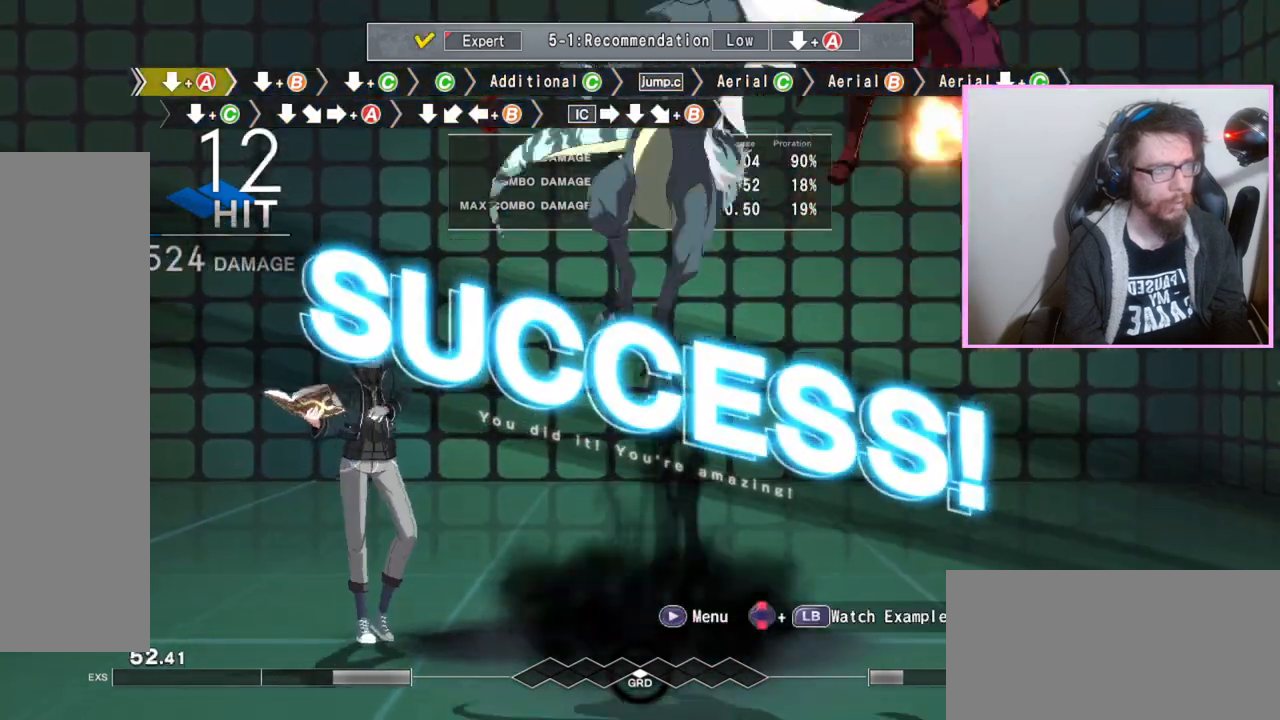
{"buttons": [], "events": [[483, "B", "up"]]}